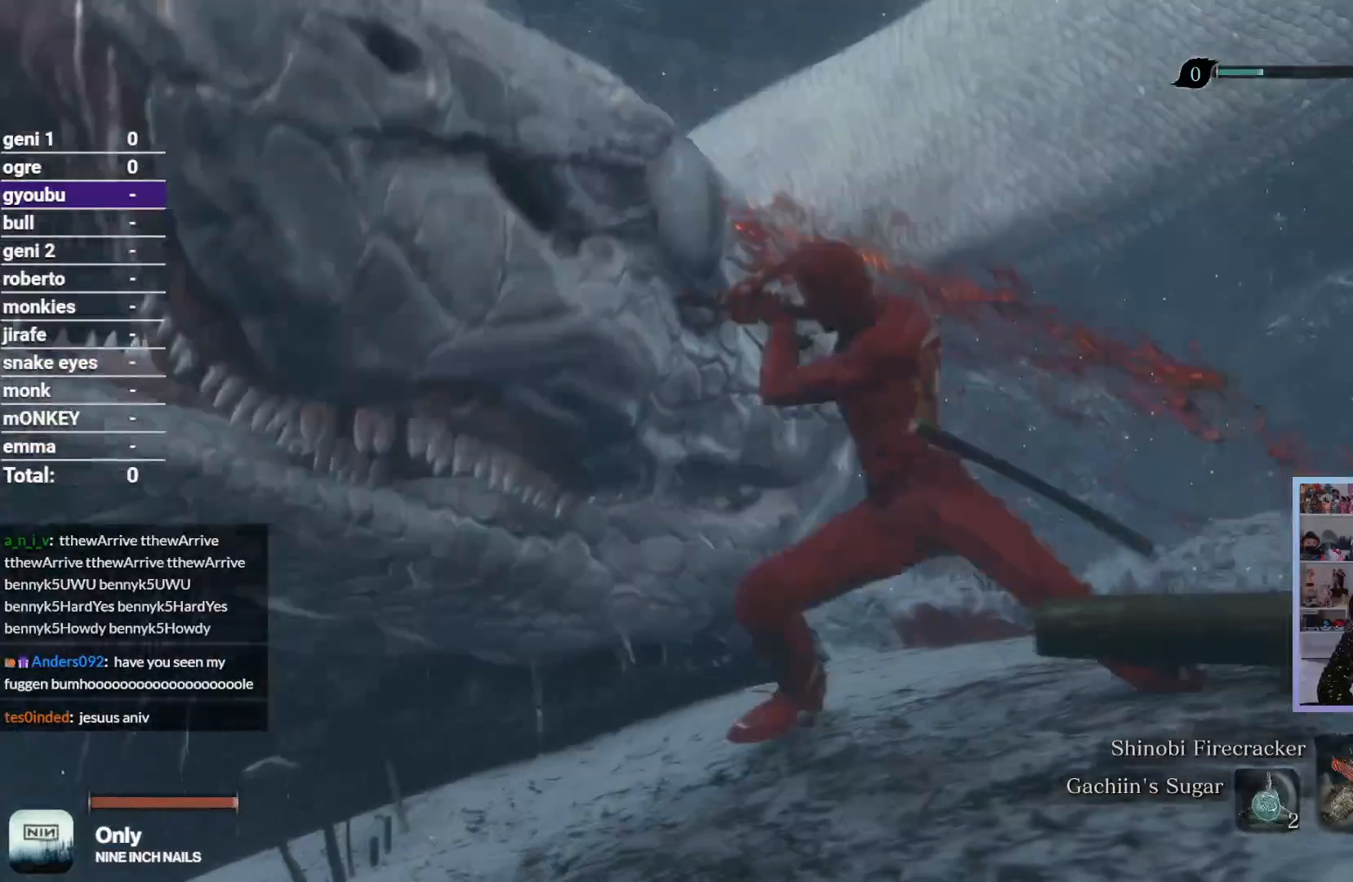
Gameplay with a controller (Xbox layout); each line is a JSON object with the inputs held at the frame after it (dt_ms = milliseconds from this image to that frame). "events" lists button and stick changes between this image and that frame as [ms after this image, input, new state], when the widget could be followed in between.
{"dt_ms": 500, "buttons": [], "left_stick": "up", "right_stick": "center"}
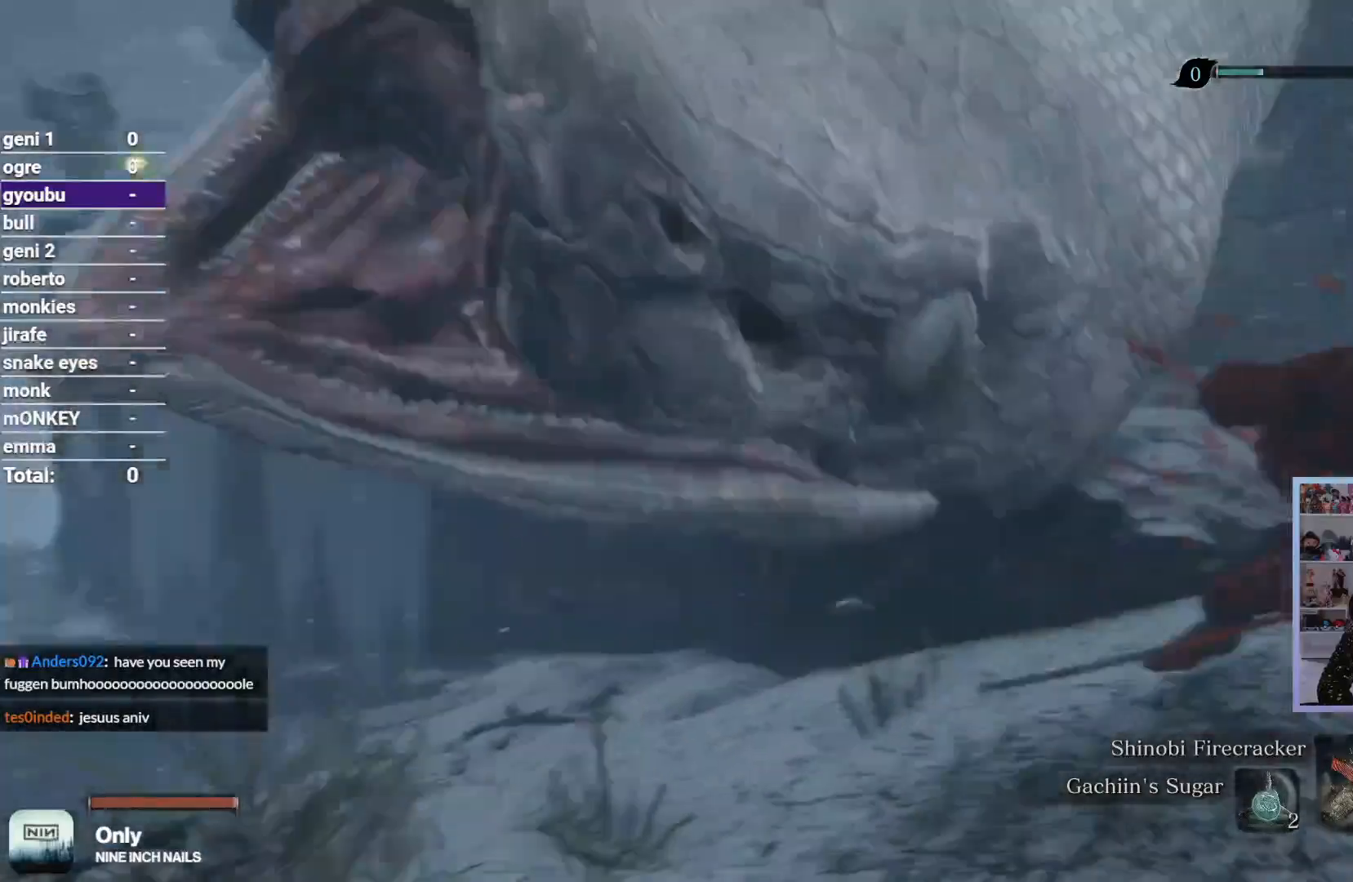
{"dt_ms": 500, "buttons": ["R2"], "left_stick": "up", "right_stick": "right", "events": [[17, "right_stick", "down-right"], [183, "right_stick", "right"], [417, "R2", "down"]]}
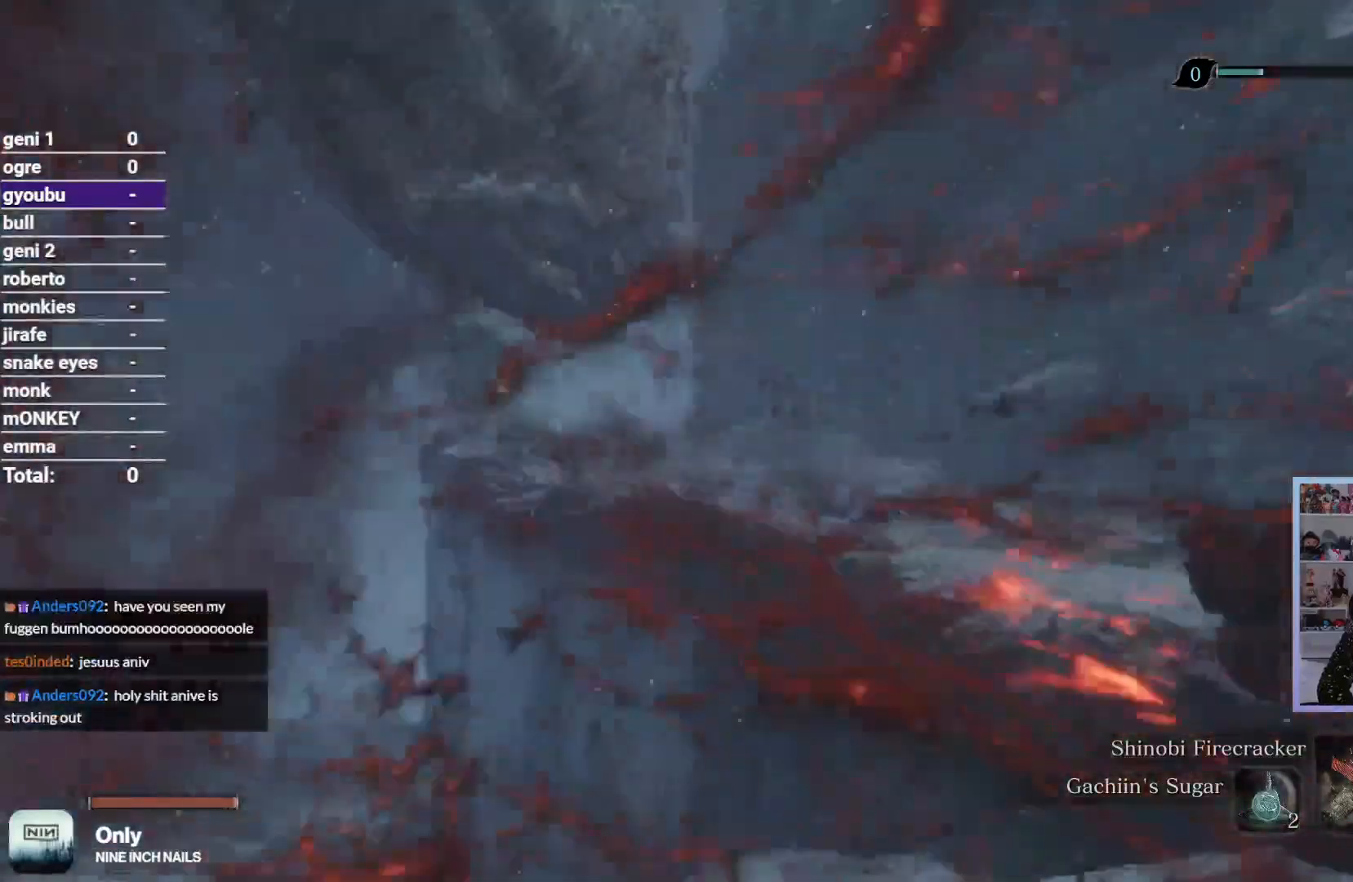
{"dt_ms": 500, "buttons": ["R2"], "left_stick": "up", "right_stick": "right", "events": []}
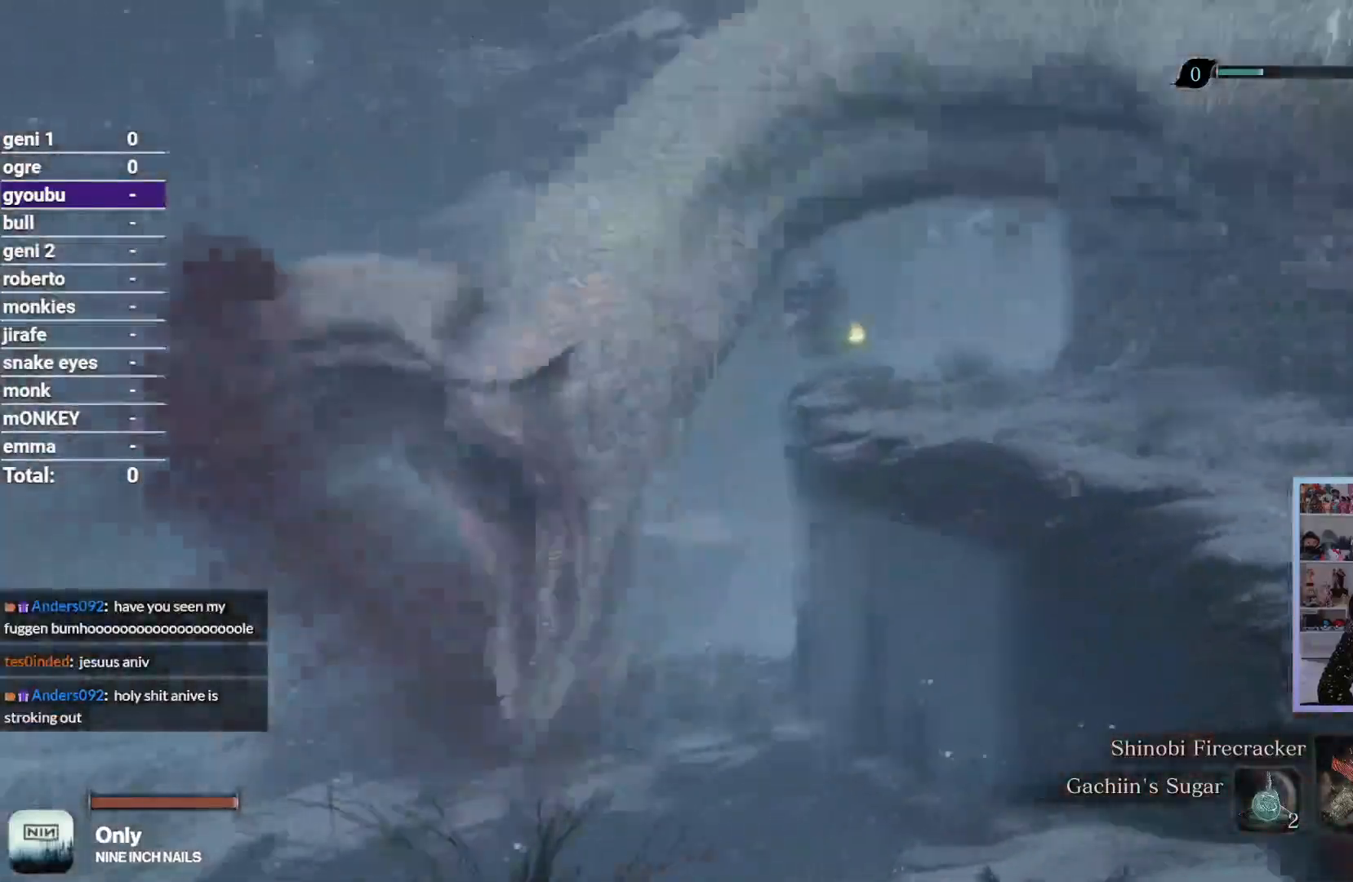
{"dt_ms": 500, "buttons": ["R2"], "left_stick": "up", "right_stick": "center", "events": [[500, "right_stick", "center"]]}
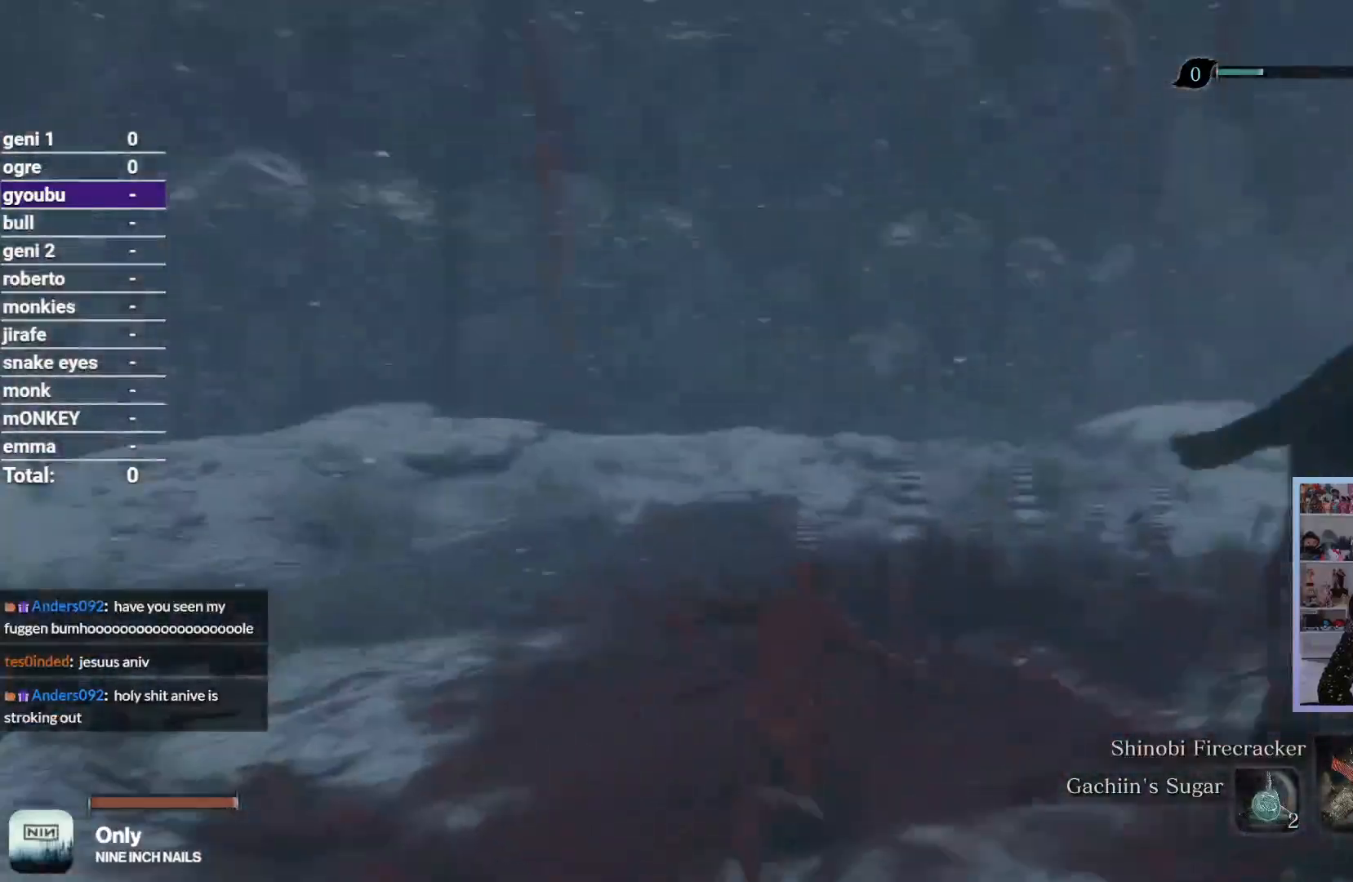
{"dt_ms": 500, "buttons": ["R2"], "left_stick": "up", "right_stick": "center", "events": [[217, "right_stick", "right"], [433, "right_stick", "center"]]}
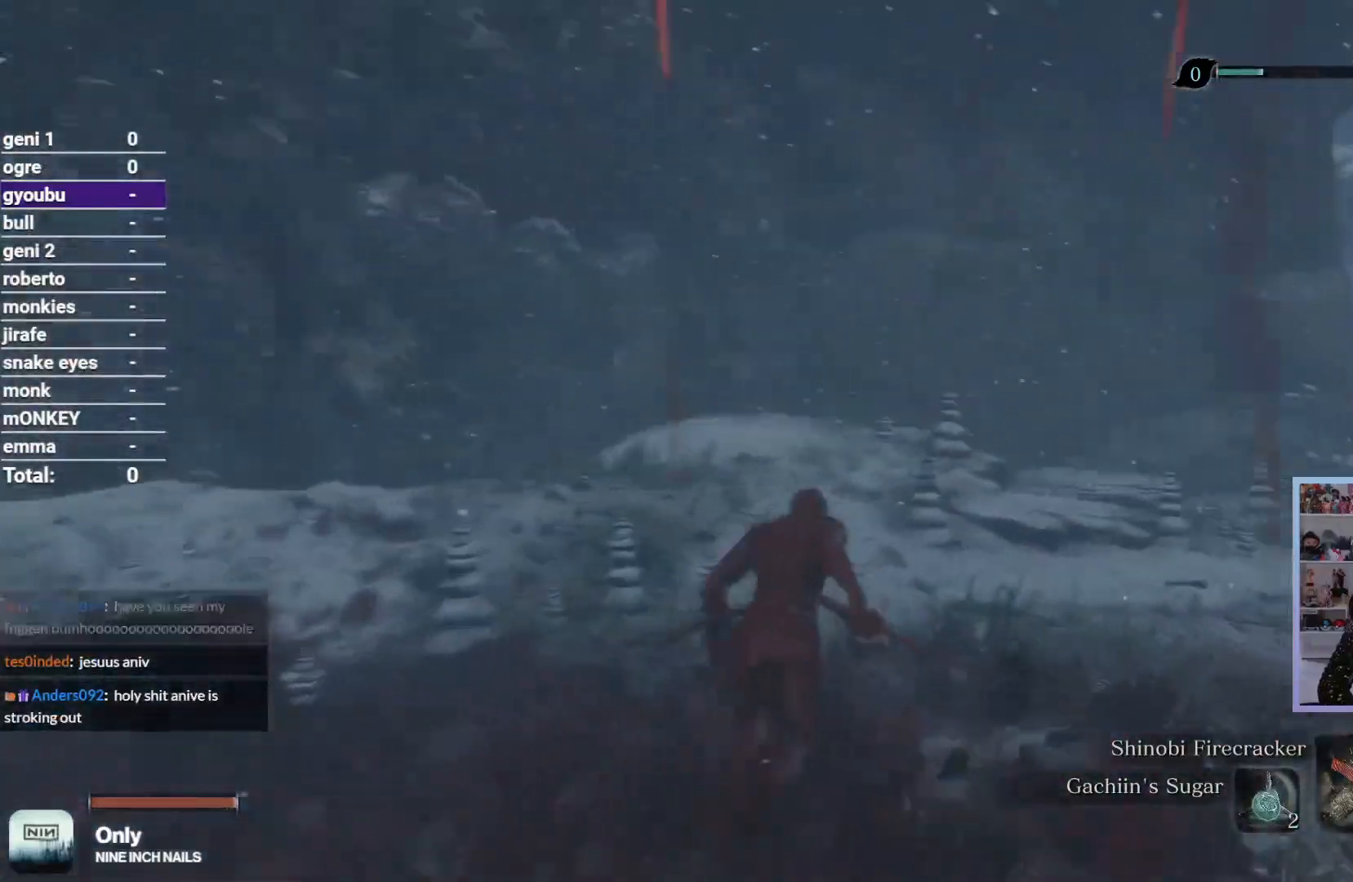
{"dt_ms": 500, "buttons": ["R2"], "left_stick": "up", "right_stick": "right", "events": [[133, "right_stick", "right"], [333, "right_stick", "center"], [467, "right_stick", "right"]]}
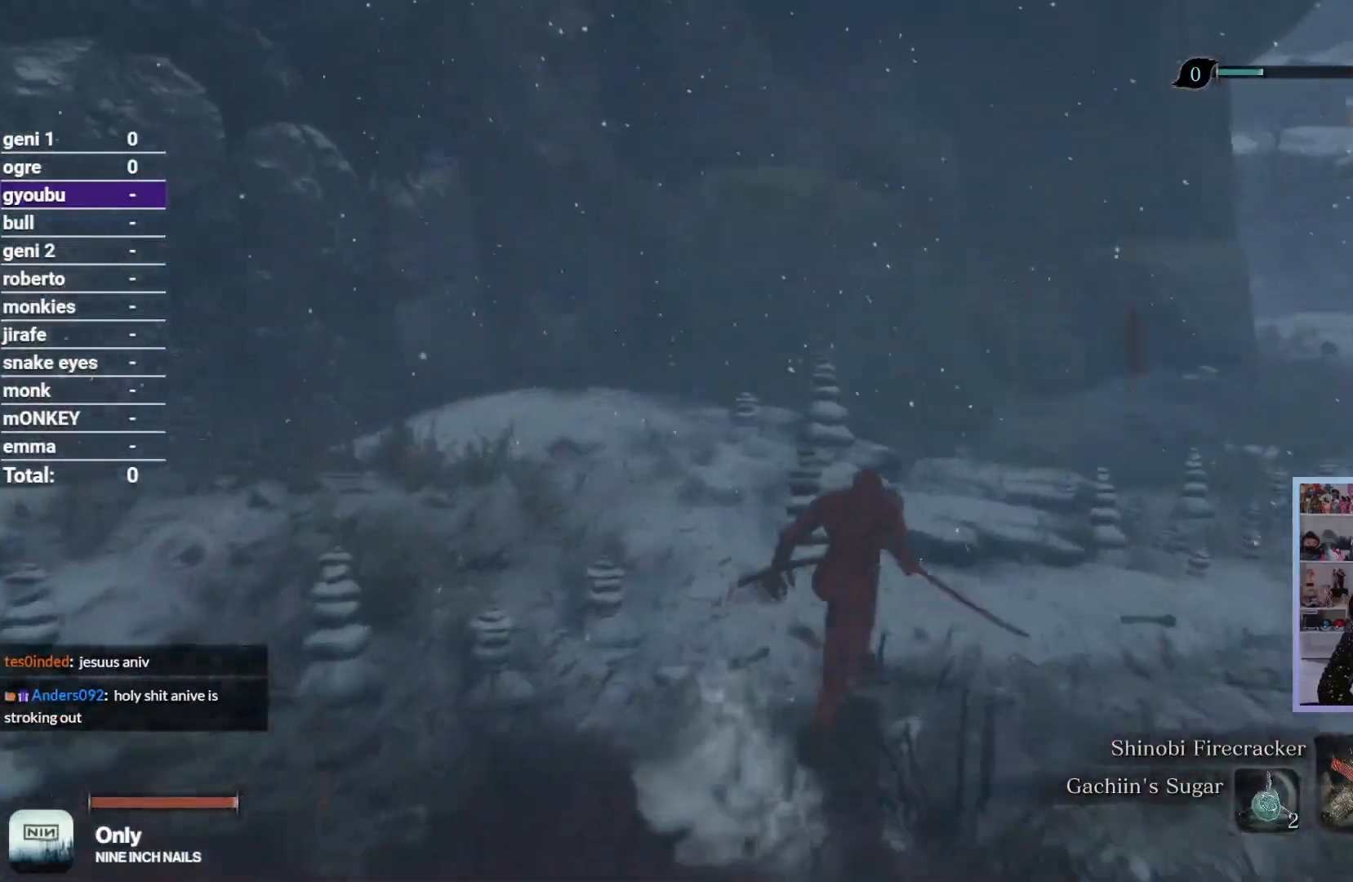
{"dt_ms": 500, "buttons": ["R2"], "left_stick": "up", "right_stick": "center", "events": [[350, "right_stick", "center"]]}
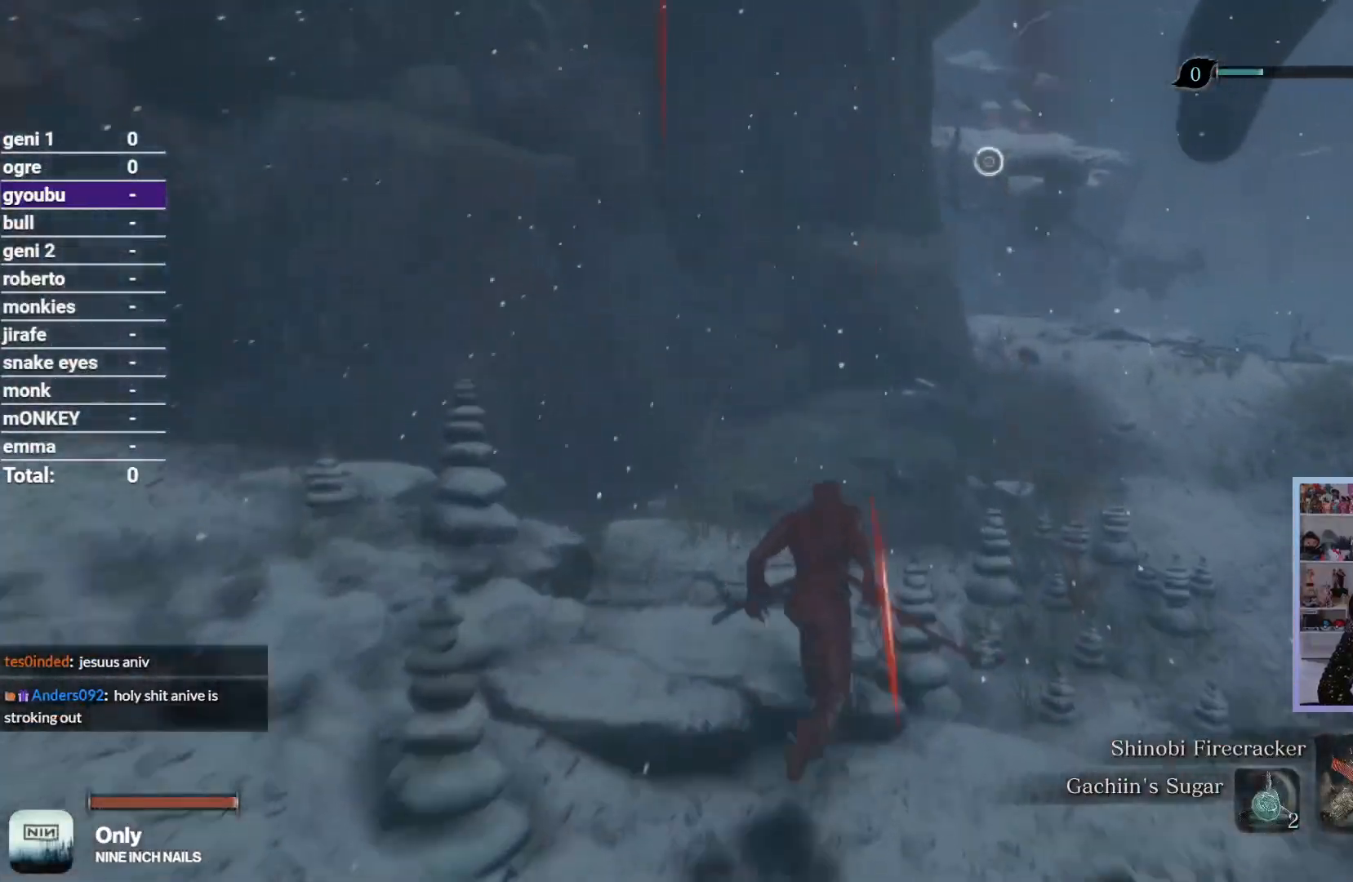
{"dt_ms": 500, "buttons": ["R2"], "left_stick": "up", "right_stick": "center", "events": [[67, "right_stick", "right"], [283, "right_stick", "center"]]}
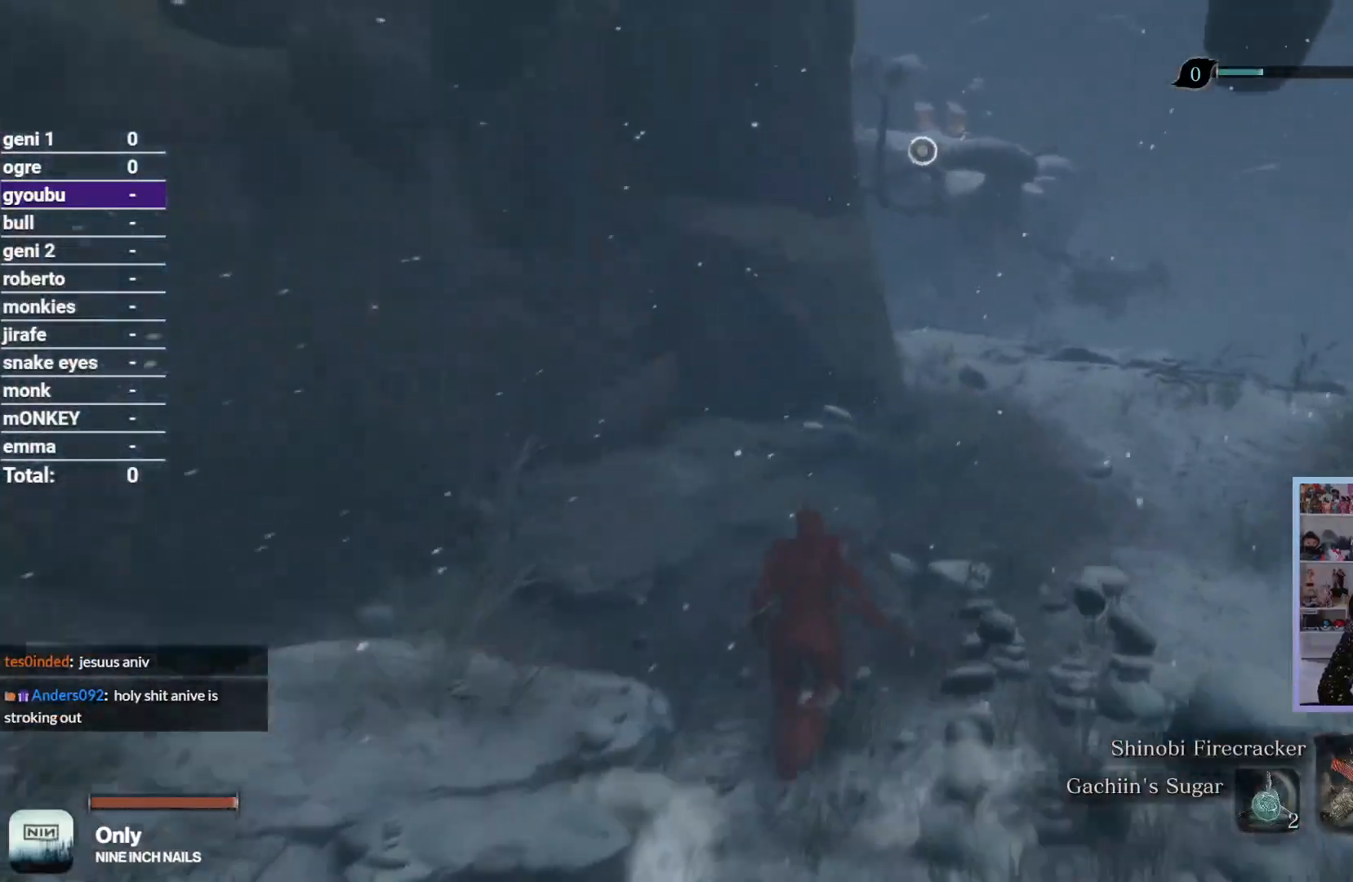
{"dt_ms": 500, "buttons": ["R2"], "left_stick": "up", "right_stick": "up", "events": [[117, "right_stick", "up"]]}
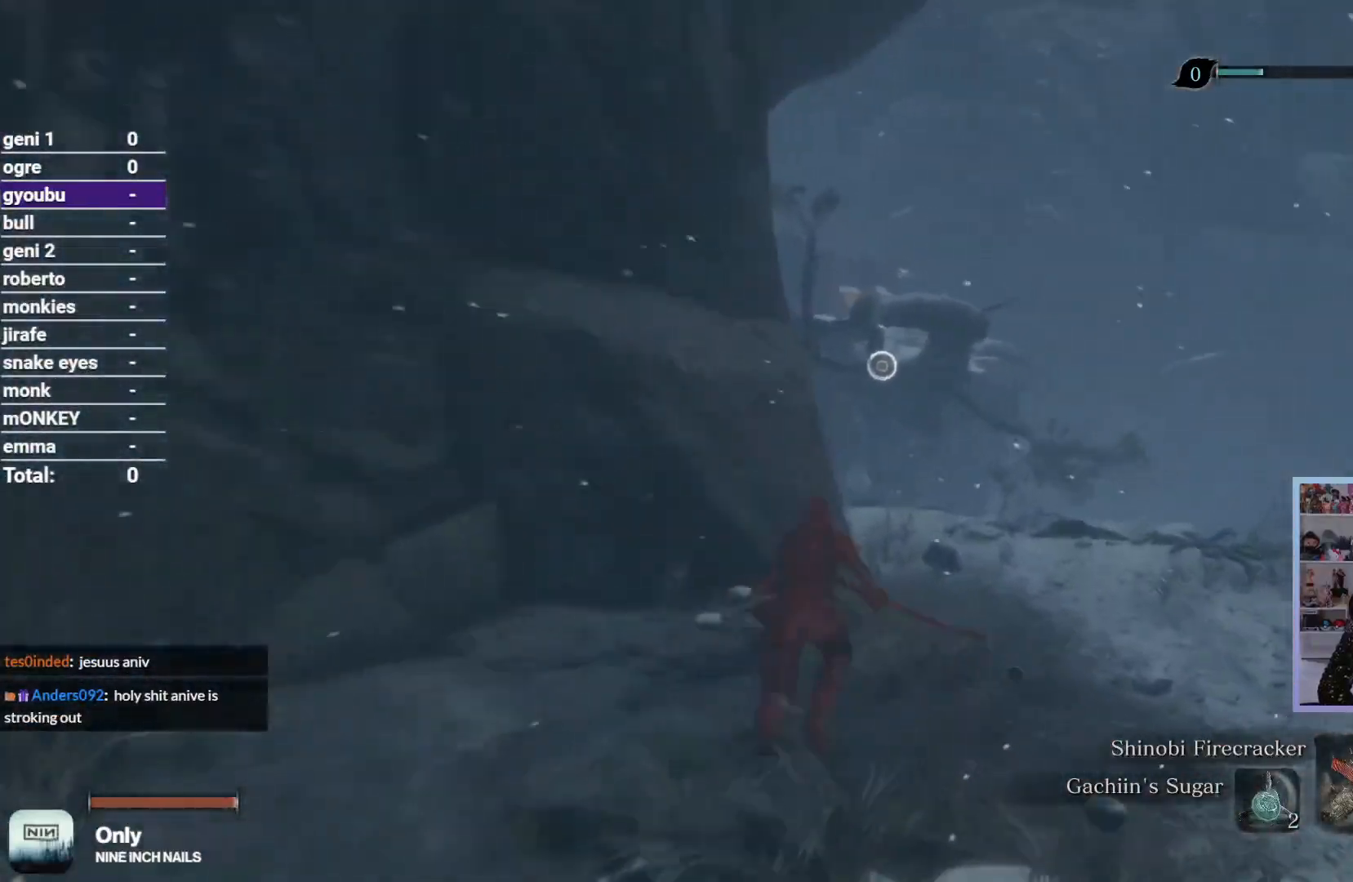
{"dt_ms": 500, "buttons": ["R2"], "left_stick": "up", "right_stick": "up-right", "events": [[17, "right_stick", "up-right"]]}
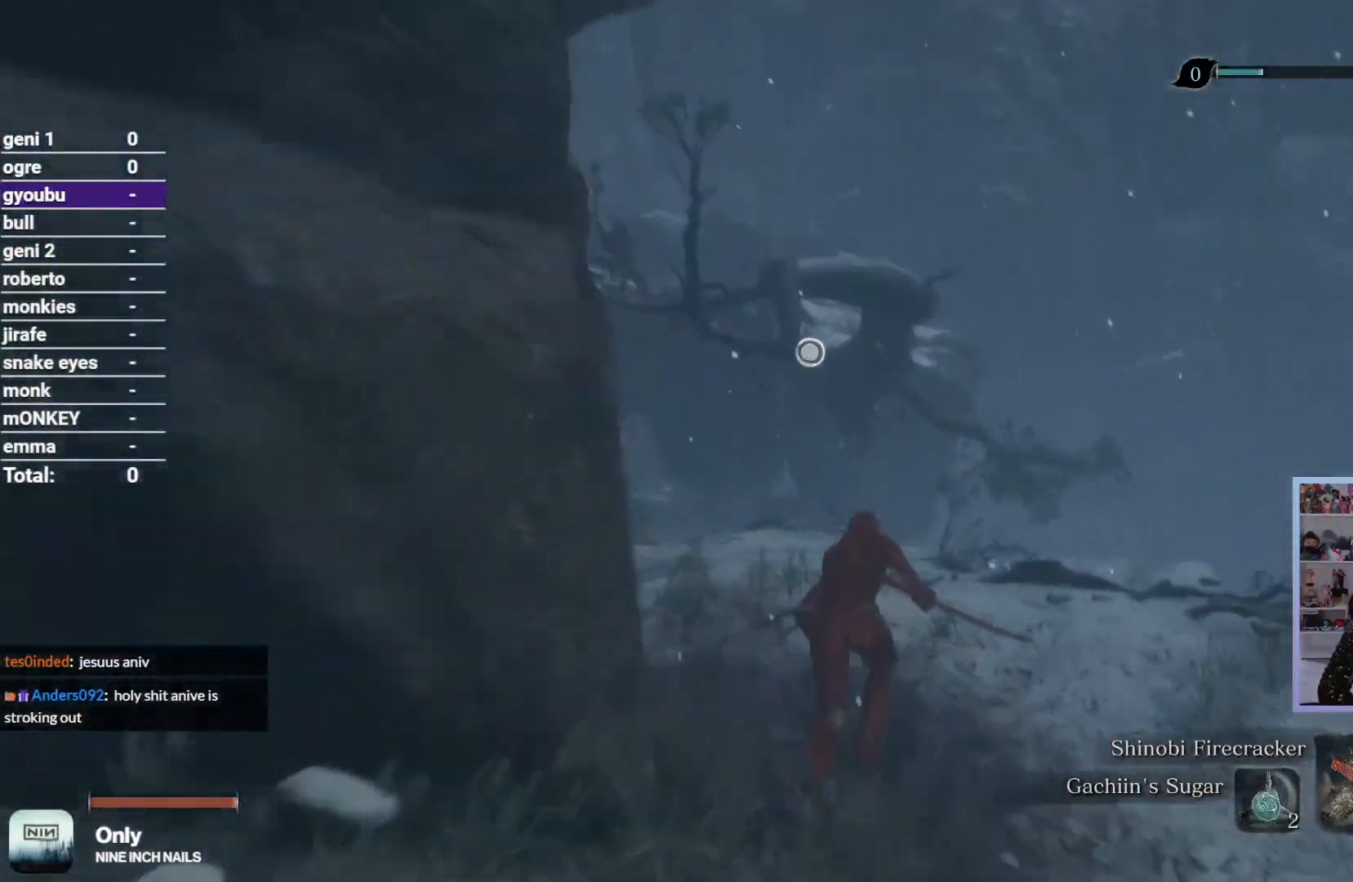
{"dt_ms": 500, "buttons": ["R2"], "left_stick": "up", "right_stick": "up-right", "events": [[200, "B", "down"], [317, "B", "up"], [383, "B", "down"], [483, "B", "up"]]}
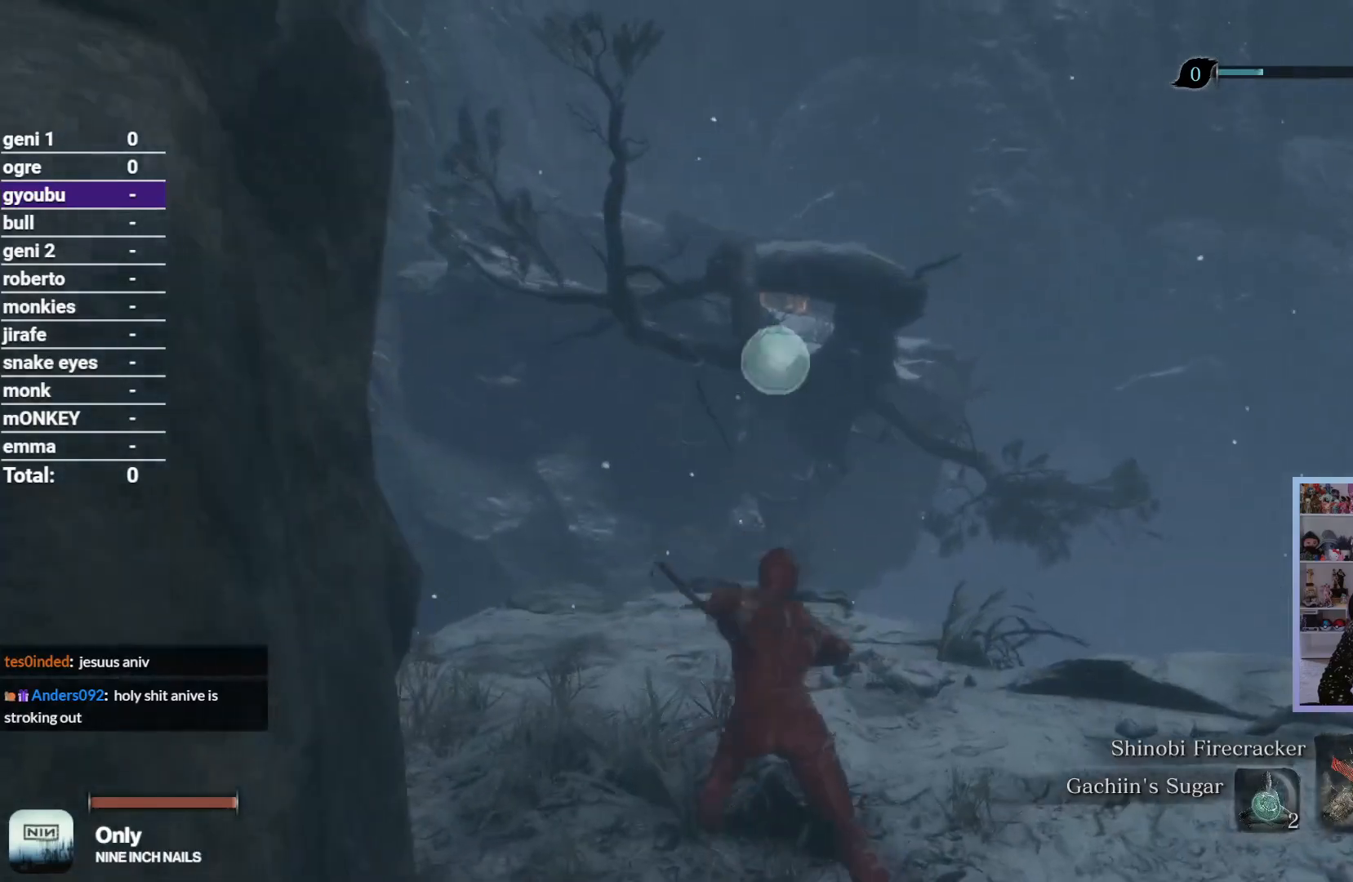
{"dt_ms": 500, "buttons": [], "left_stick": "center", "right_stick": "up-right", "events": [[50, "B", "down"], [117, "B", "up"], [167, "R2", "up"], [233, "left_stick", "center"]]}
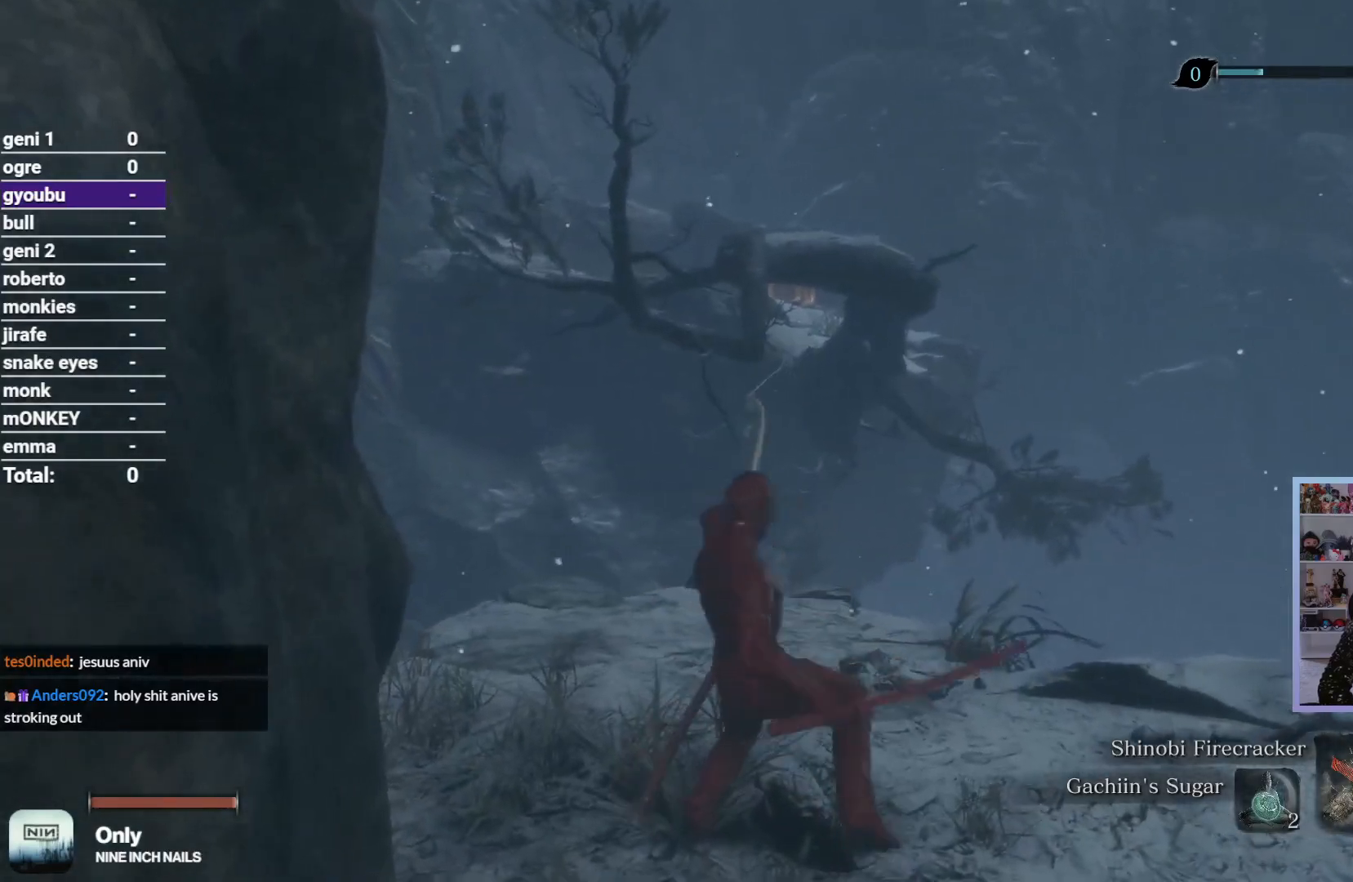
{"dt_ms": 1000, "buttons": [], "left_stick": "up", "right_stick": "up", "events": [[117, "right_stick", "up"], [383, "left_stick", "up"]]}
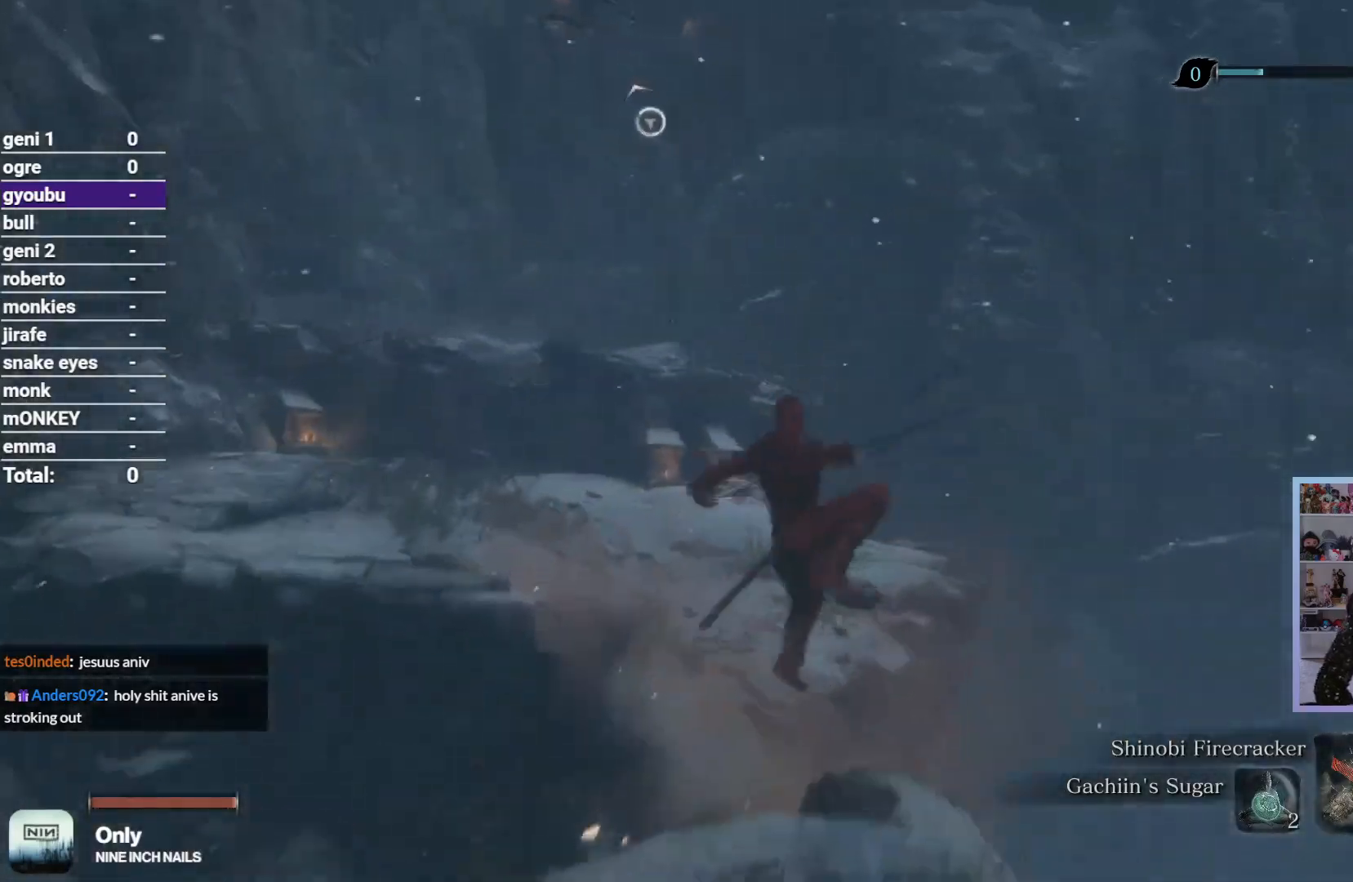
{"dt_ms": 1000, "buttons": [], "left_stick": "up", "right_stick": "up", "events": [[250, "right_stick", "up-left"], [583, "A", "down"], [667, "A", "up"], [750, "right_stick", "up"]]}
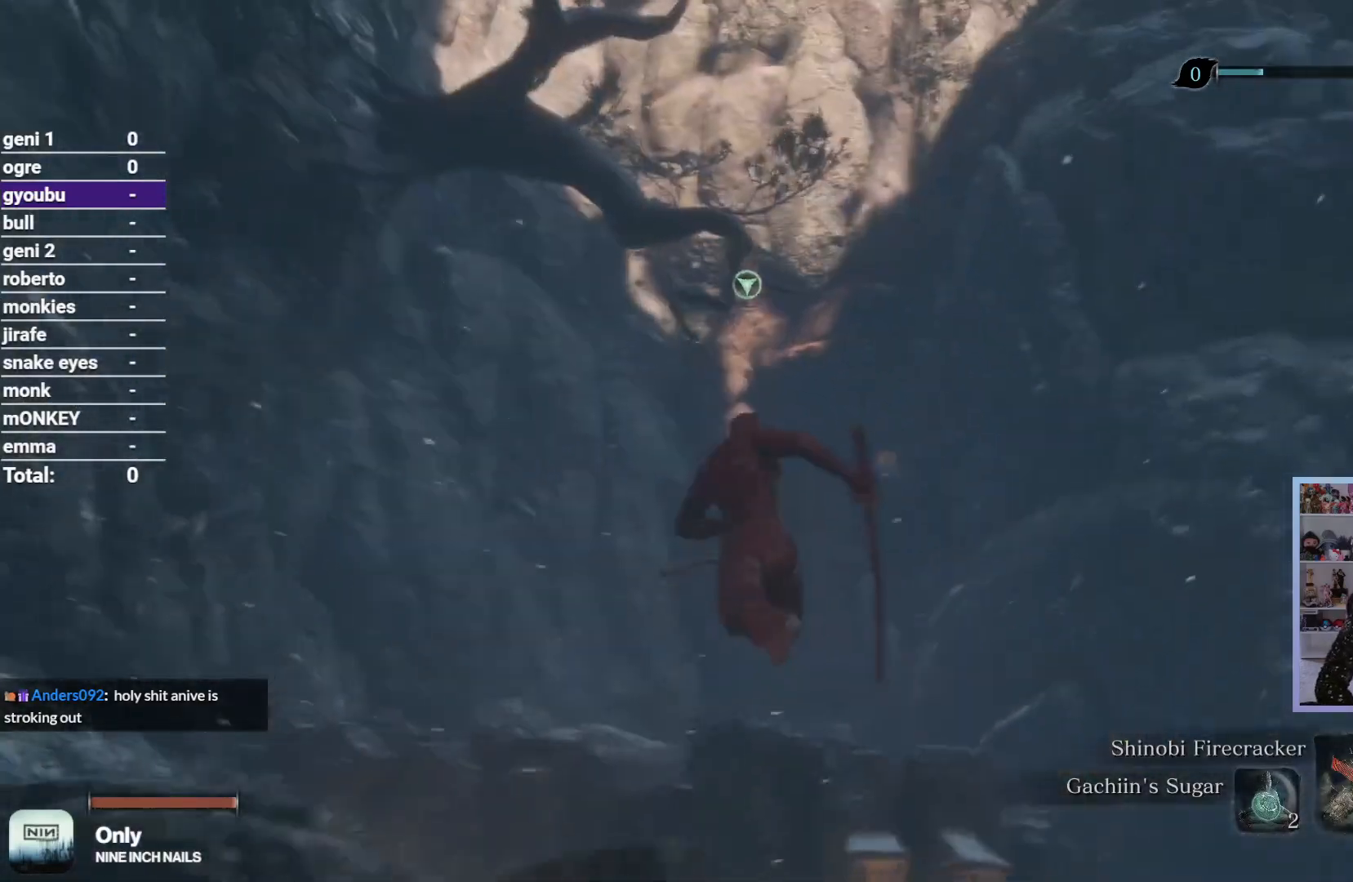
{"dt_ms": 500, "buttons": [], "left_stick": "up", "right_stick": "center", "events": [[67, "B", "down"], [167, "B", "up"], [250, "B", "down"], [350, "B", "up"], [500, "right_stick", "center"]]}
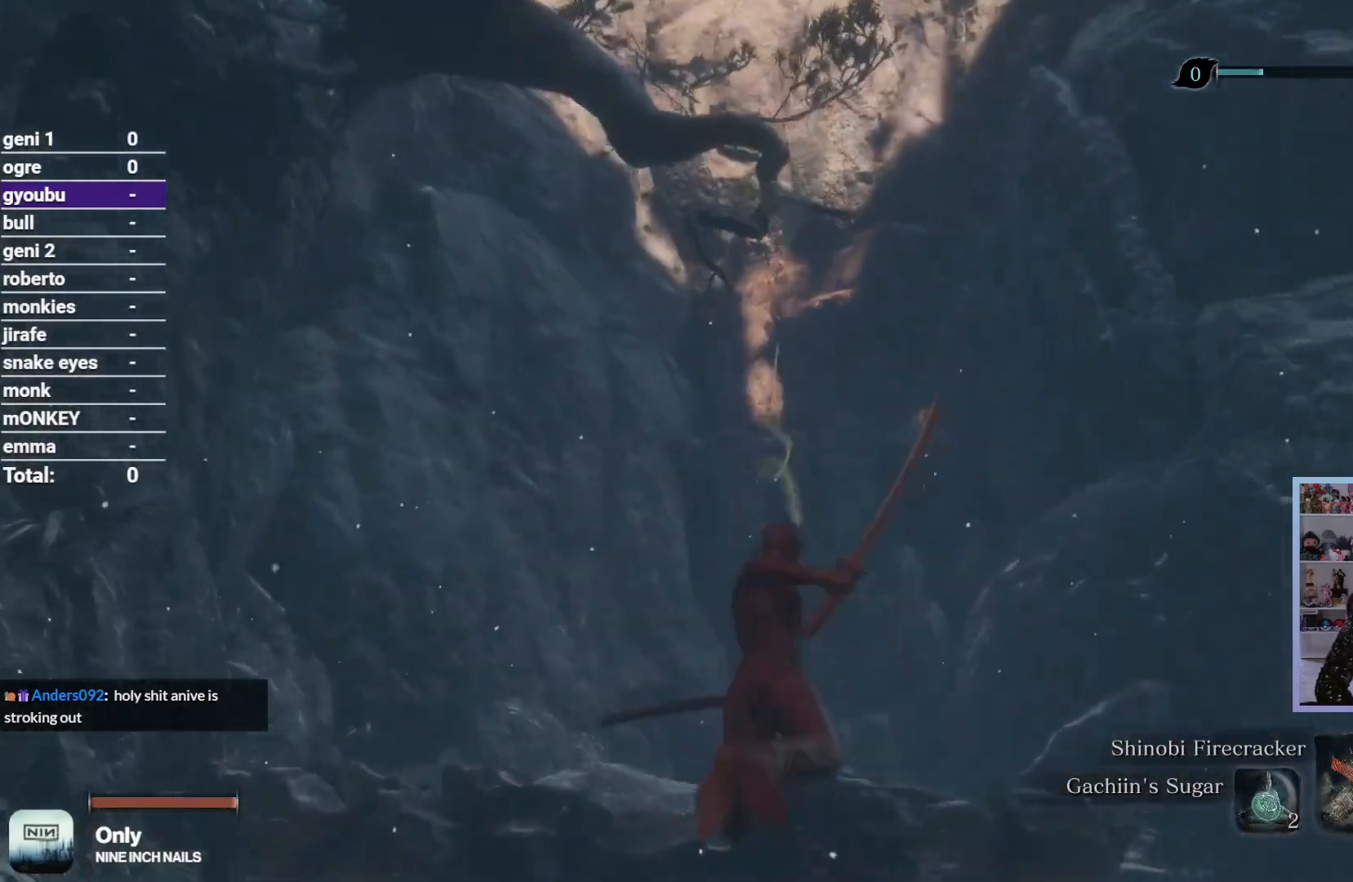
{"dt_ms": 500, "buttons": [], "left_stick": "up", "right_stick": "down", "events": [[67, "right_stick", "down"], [233, "right_stick", "center"], [367, "right_stick", "down"]]}
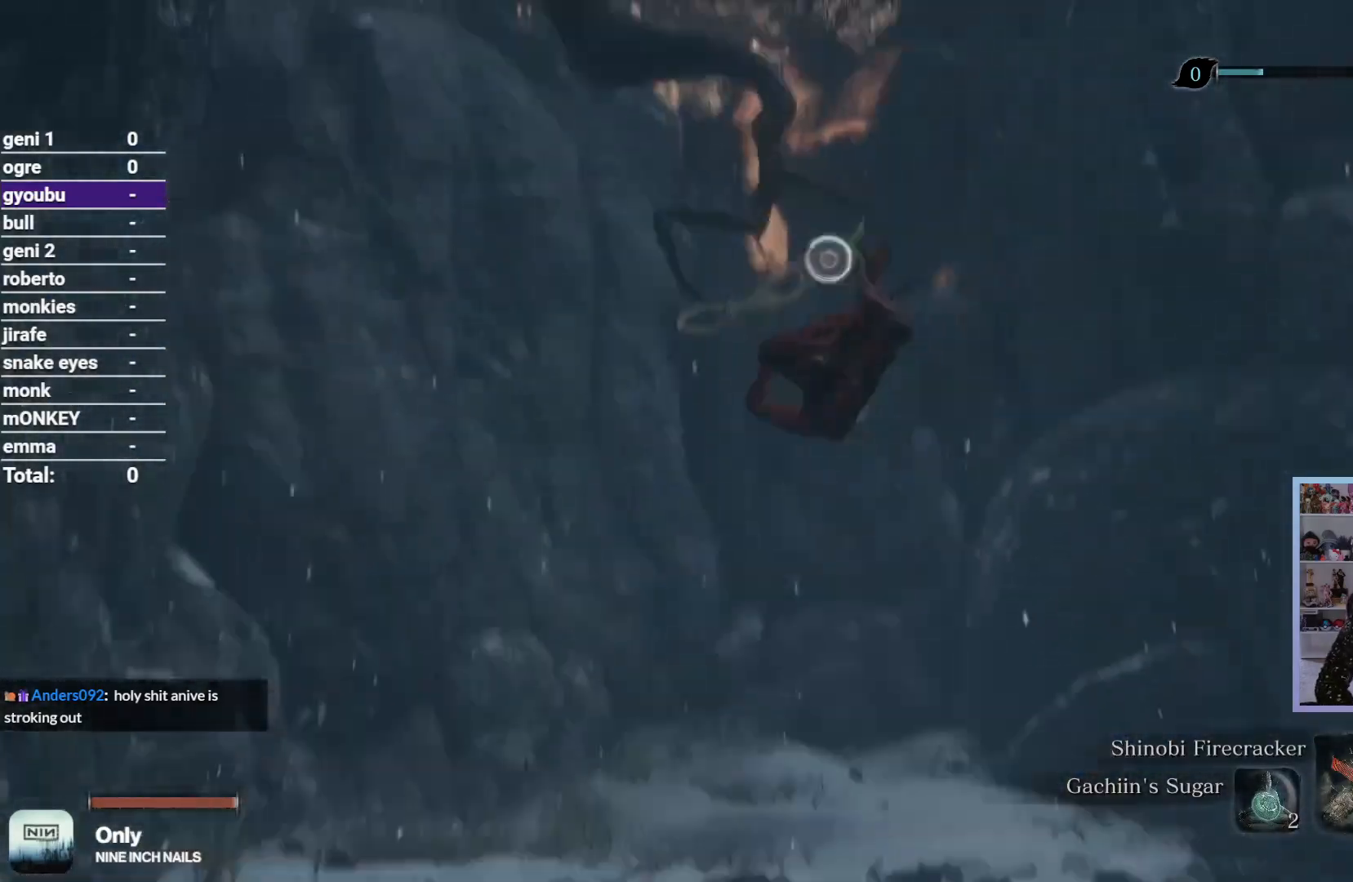
{"dt_ms": 500, "buttons": [], "left_stick": "up", "right_stick": "center", "events": [[250, "right_stick", "center"]]}
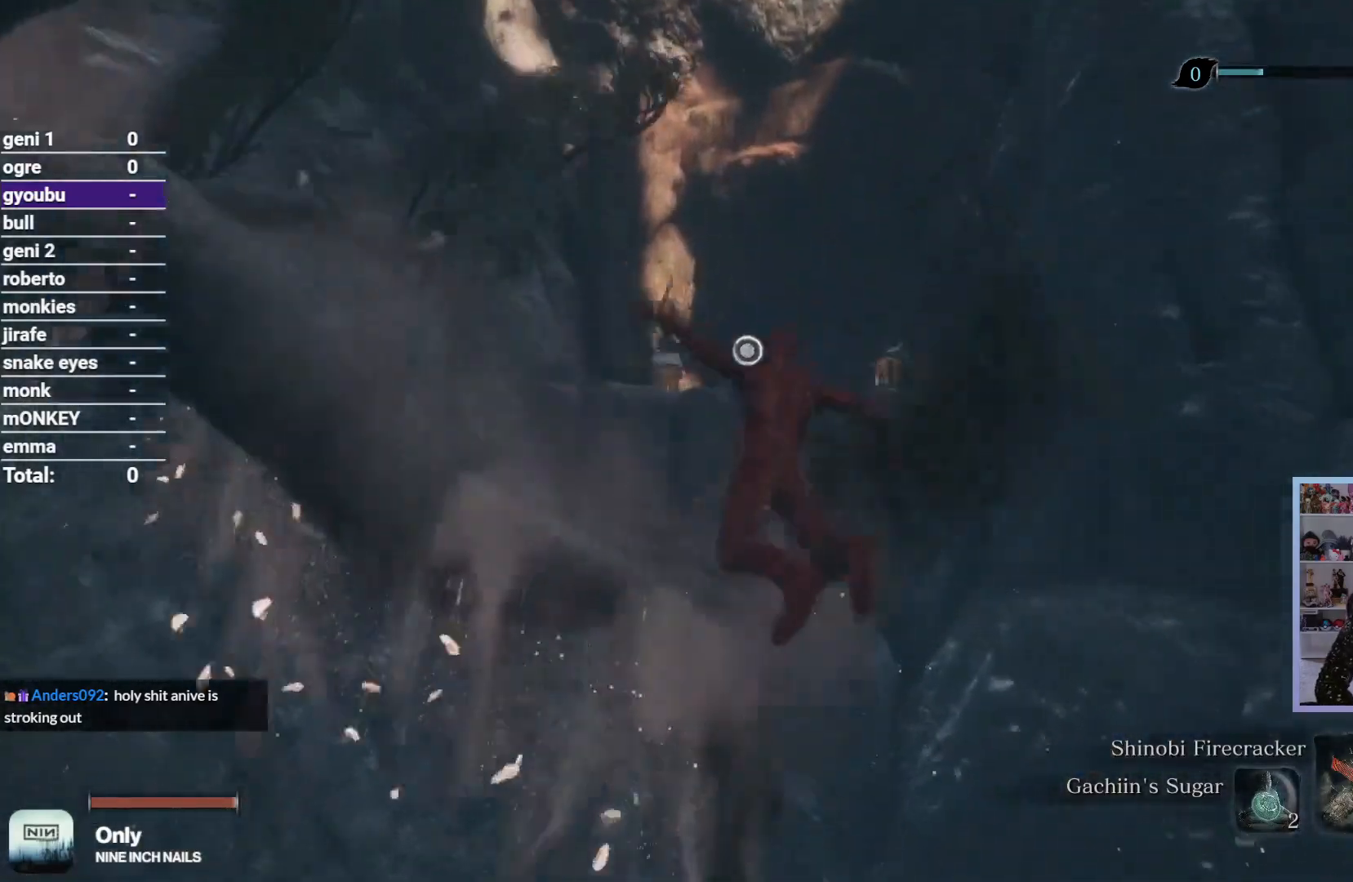
{"dt_ms": 500, "buttons": ["B"], "left_stick": "up", "right_stick": "center", "events": [[167, "B", "down"], [250, "B", "up"], [350, "B", "down"], [433, "B", "up"], [500, "B", "down"]]}
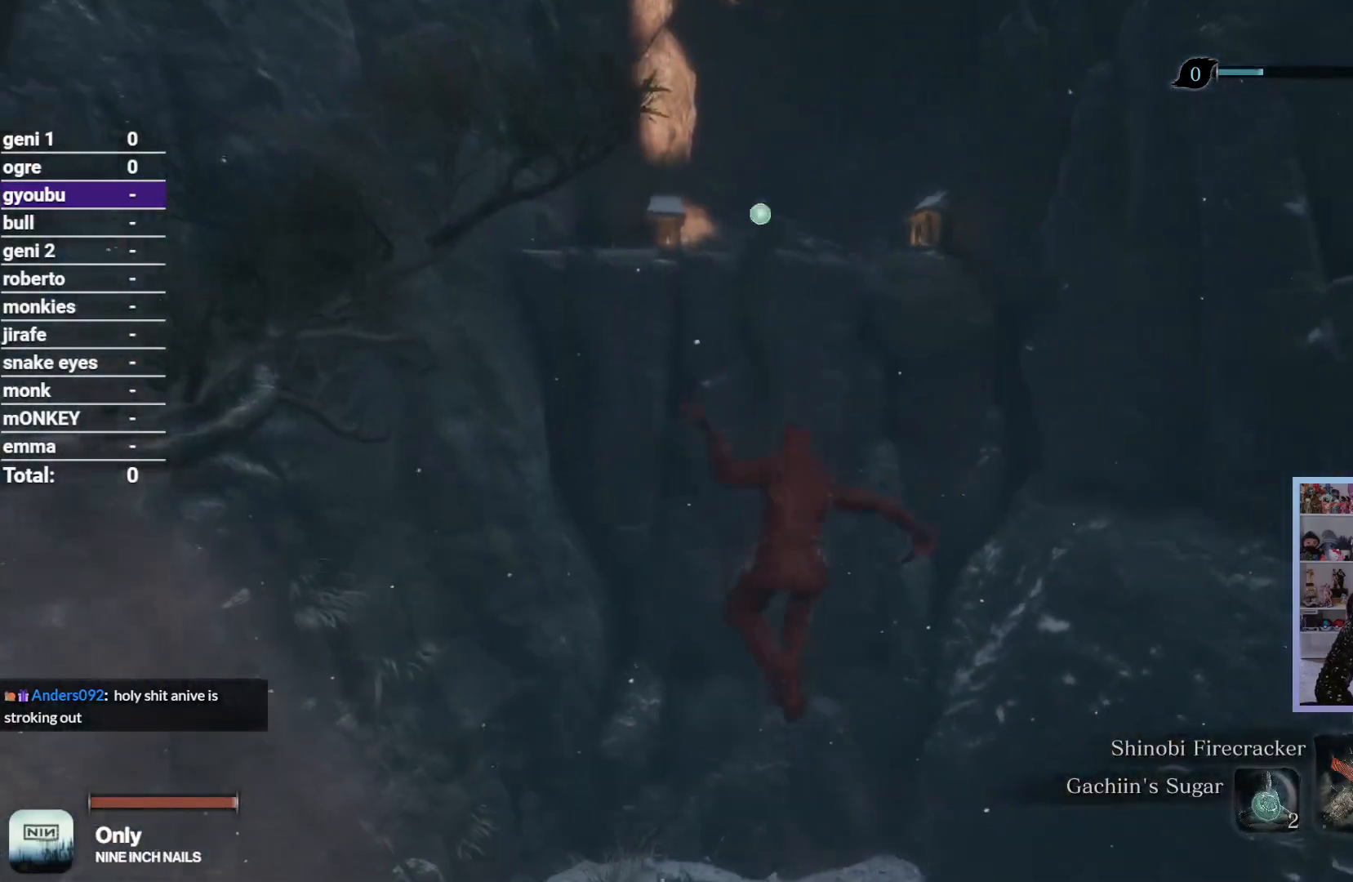
{"dt_ms": 500, "buttons": [], "left_stick": "up", "right_stick": "center", "events": [[117, "B", "up"]]}
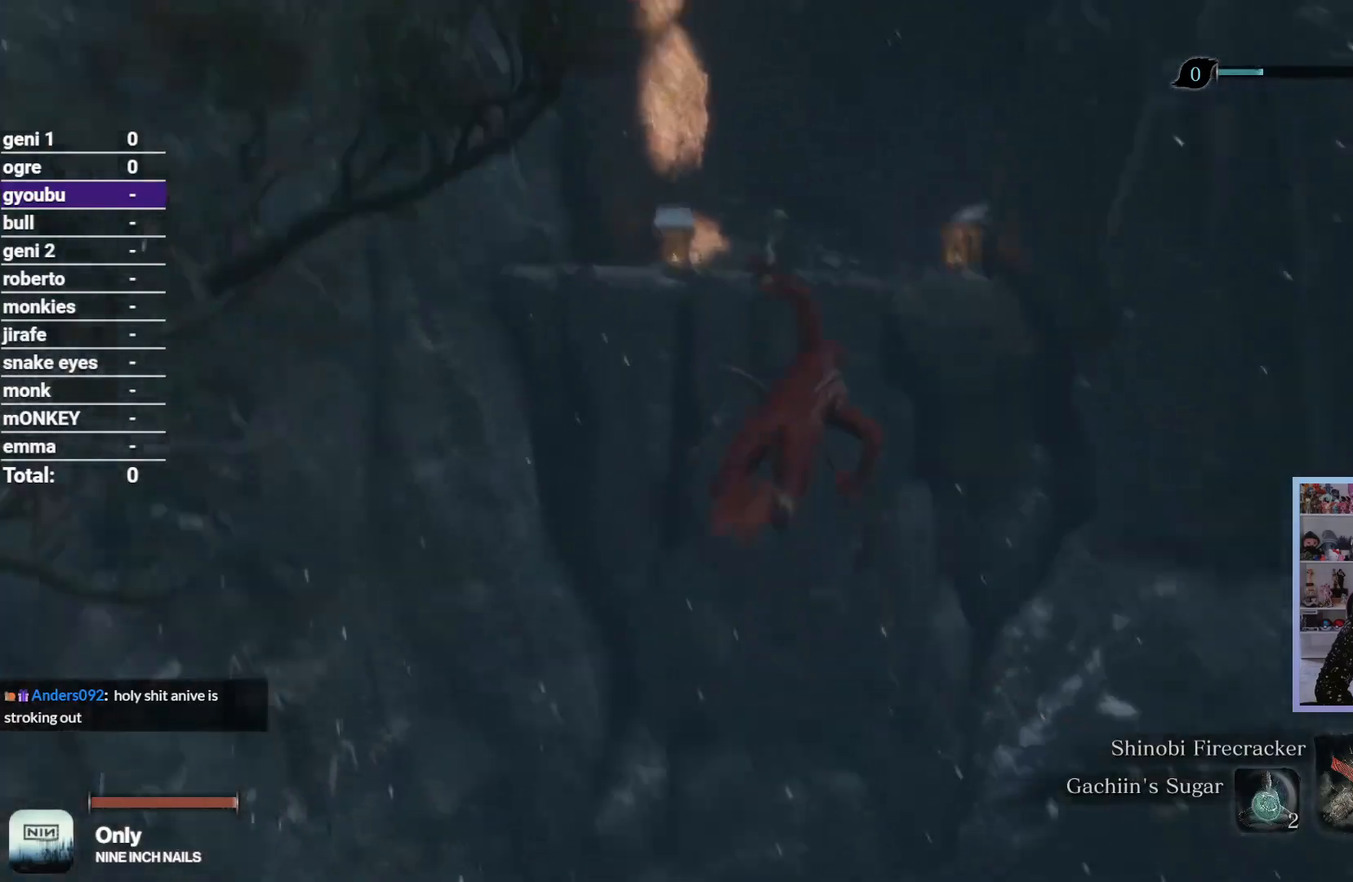
{"dt_ms": 500, "buttons": [], "left_stick": "up", "right_stick": "down-right", "events": [[100, "right_stick", "right"], [350, "right_stick", "center"], [450, "right_stick", "down-right"]]}
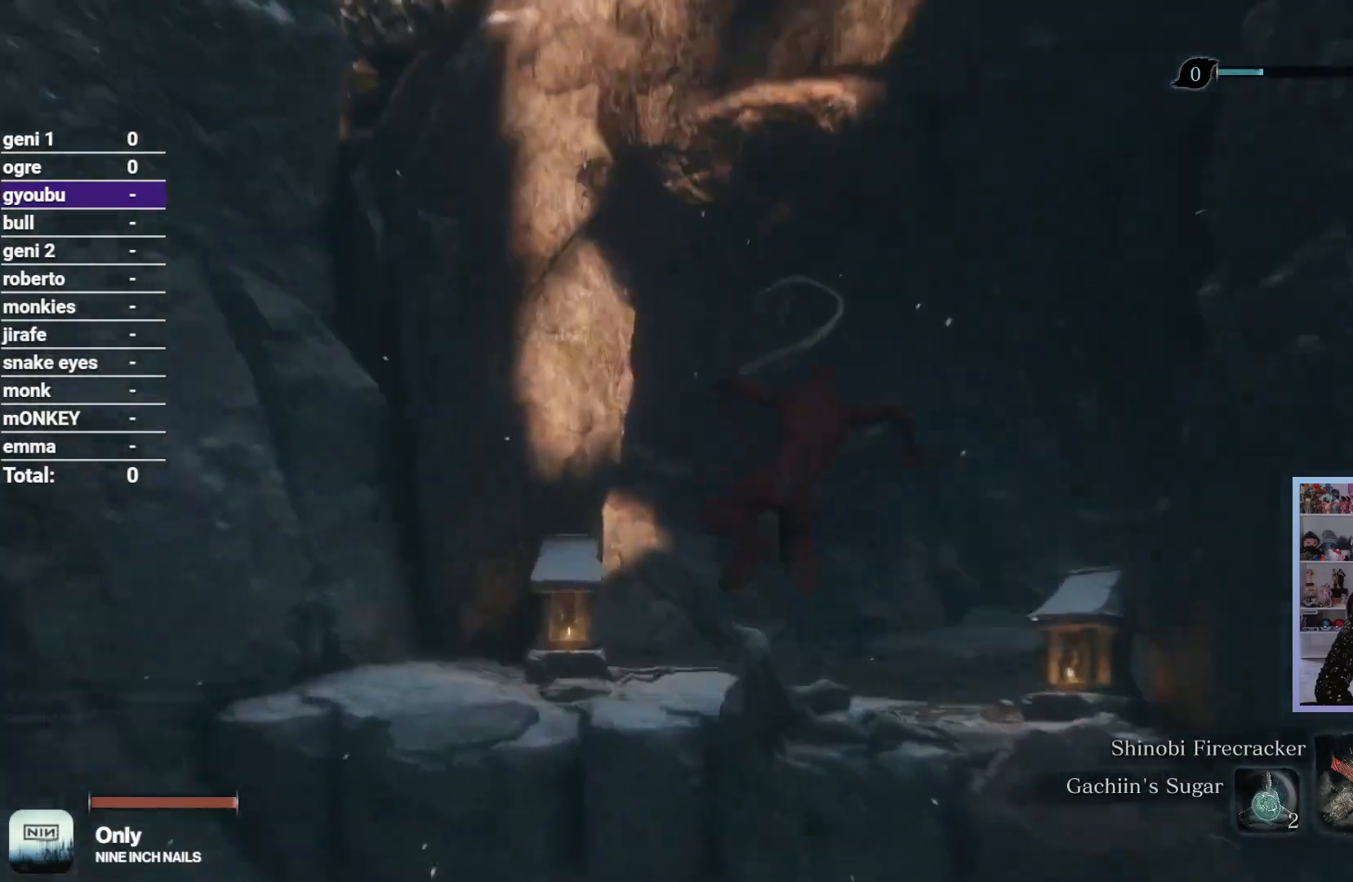
{"dt_ms": 500, "buttons": ["R2"], "left_stick": "up", "right_stick": "down-right", "events": [[150, "R2", "down"]]}
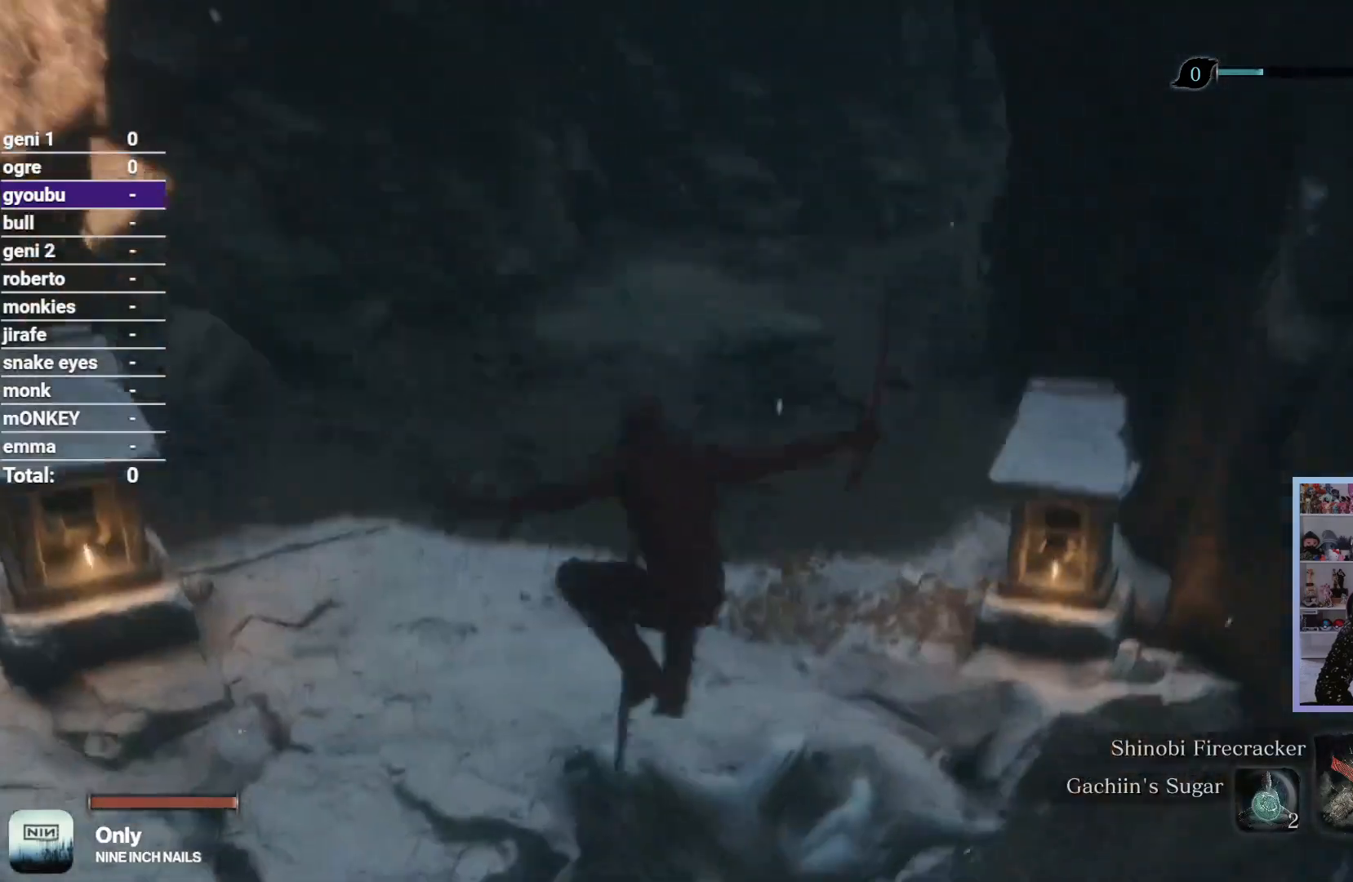
{"dt_ms": 500, "buttons": ["R2"], "left_stick": "up", "right_stick": "right", "events": [[17, "right_stick", "center"], [217, "right_stick", "right"]]}
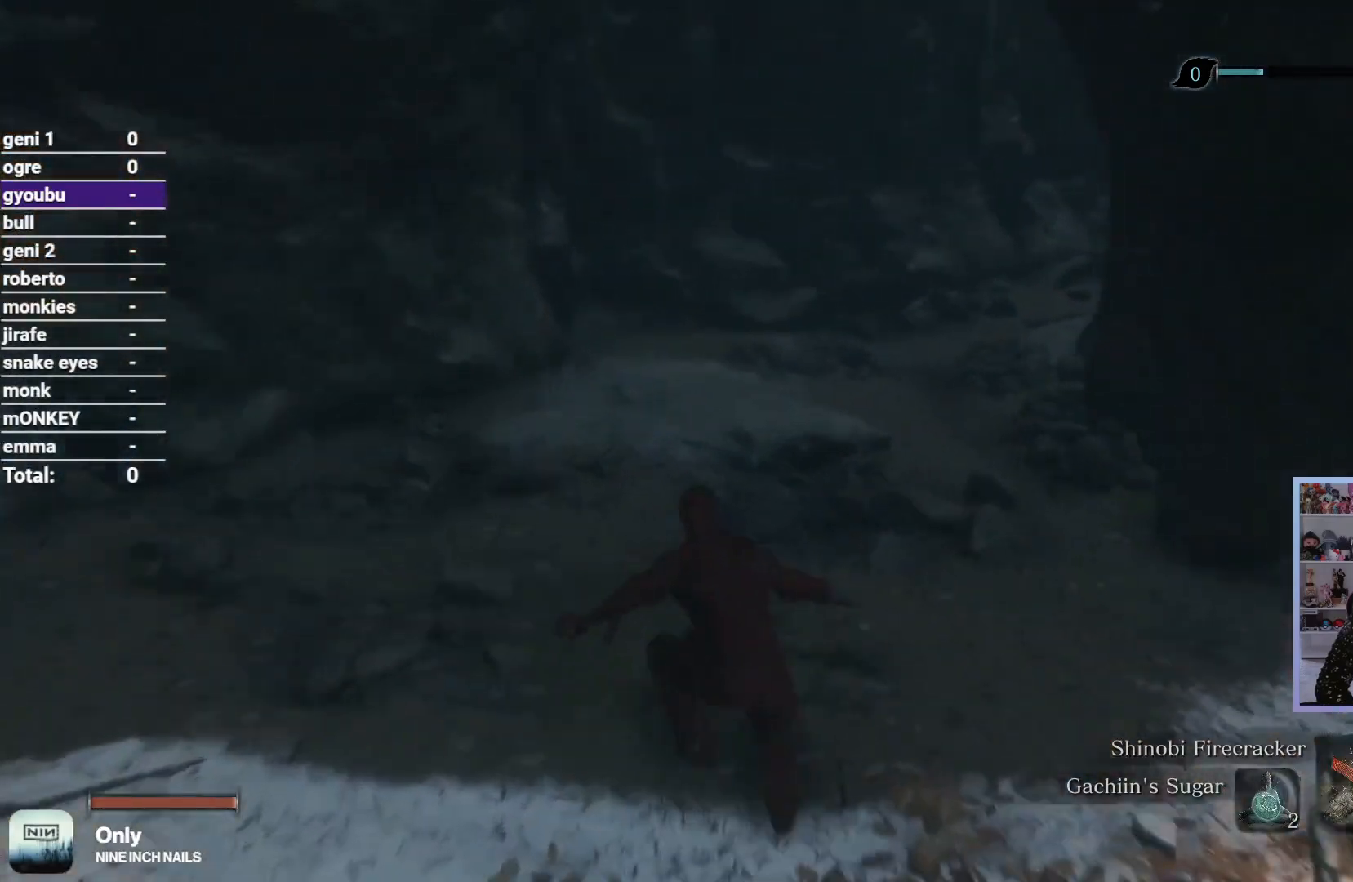
{"dt_ms": 500, "buttons": ["R2"], "left_stick": "up", "right_stick": "right", "events": []}
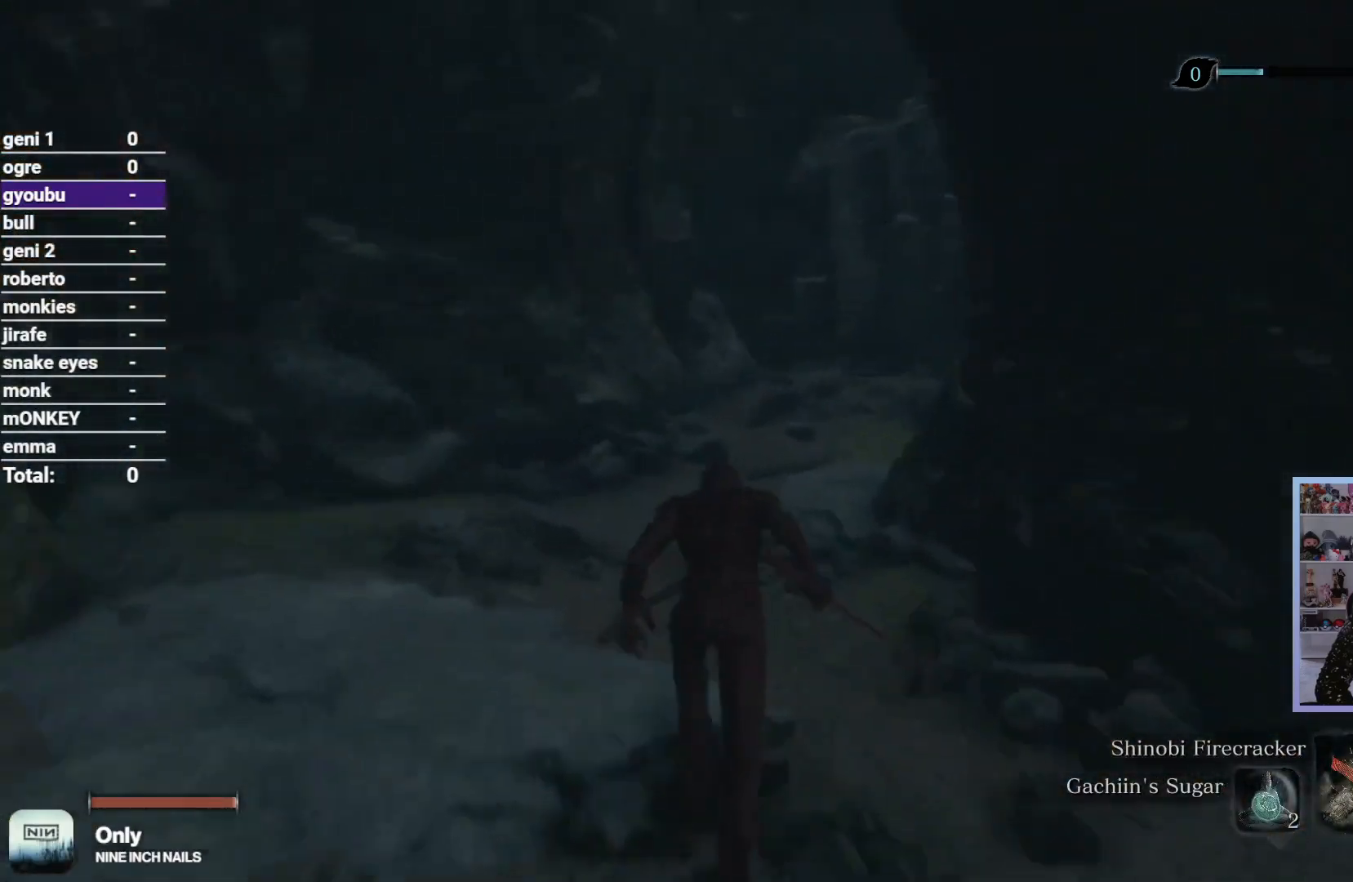
{"dt_ms": 500, "buttons": [], "left_stick": "up", "right_stick": "center", "events": [[400, "R2", "up"], [450, "right_stick", "center"]]}
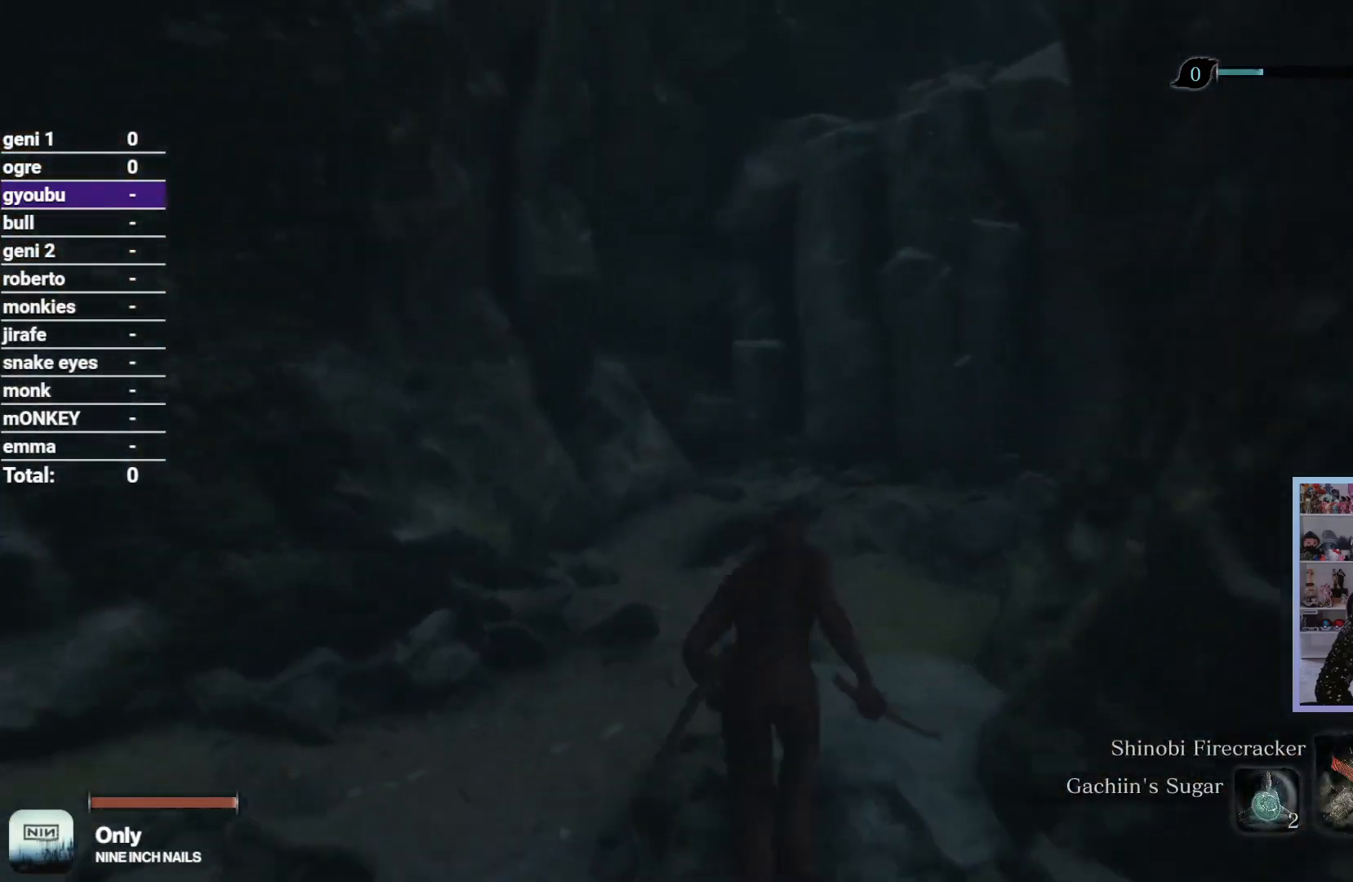
{"dt_ms": 500, "buttons": [], "left_stick": "up", "right_stick": "right", "events": [[200, "A", "down"], [300, "A", "up"], [433, "right_stick", "right"]]}
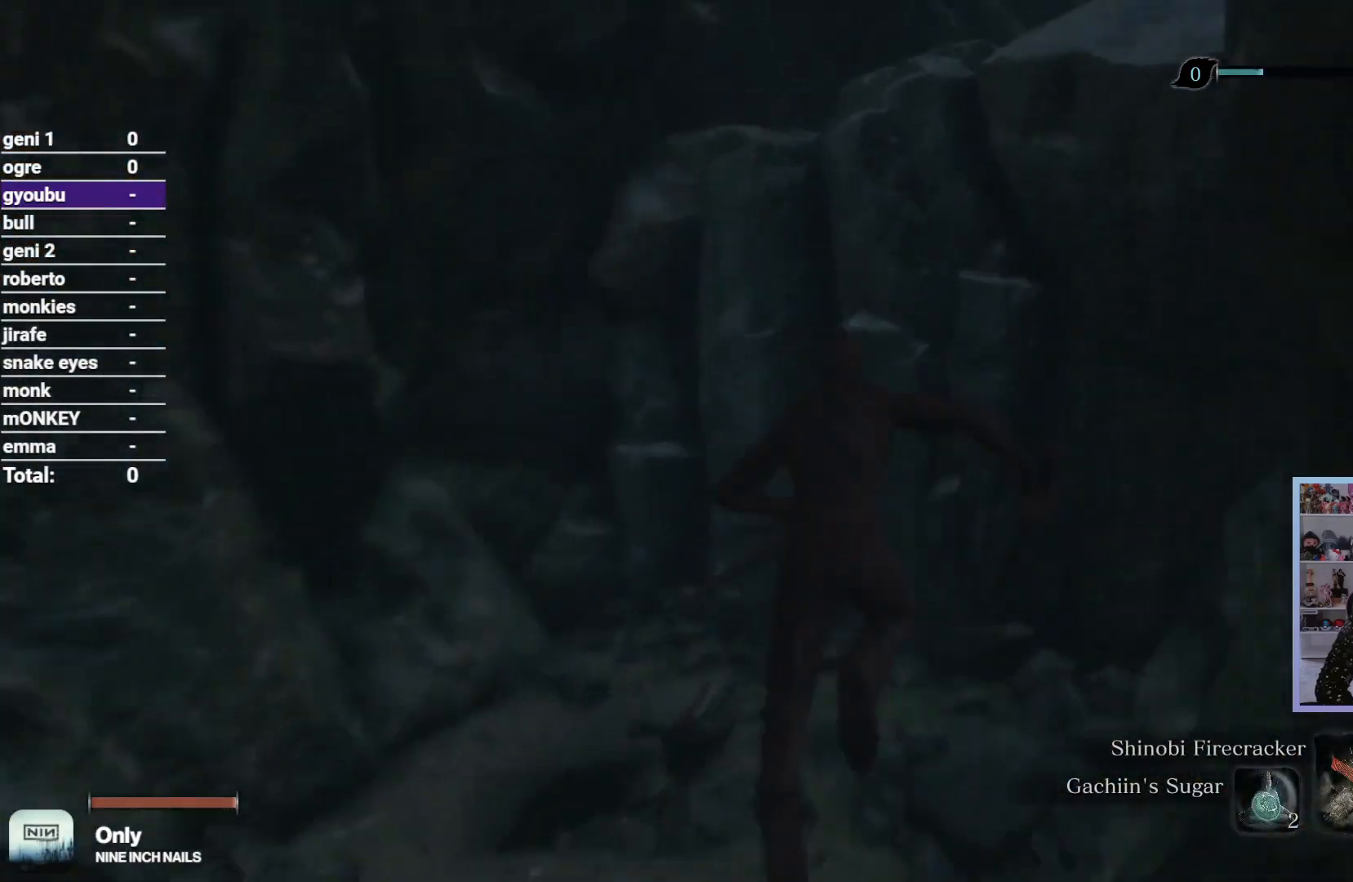
{"dt_ms": 500, "buttons": [], "left_stick": "up", "right_stick": "center", "events": [[217, "right_stick", "center"], [383, "A", "down"], [500, "A", "up"]]}
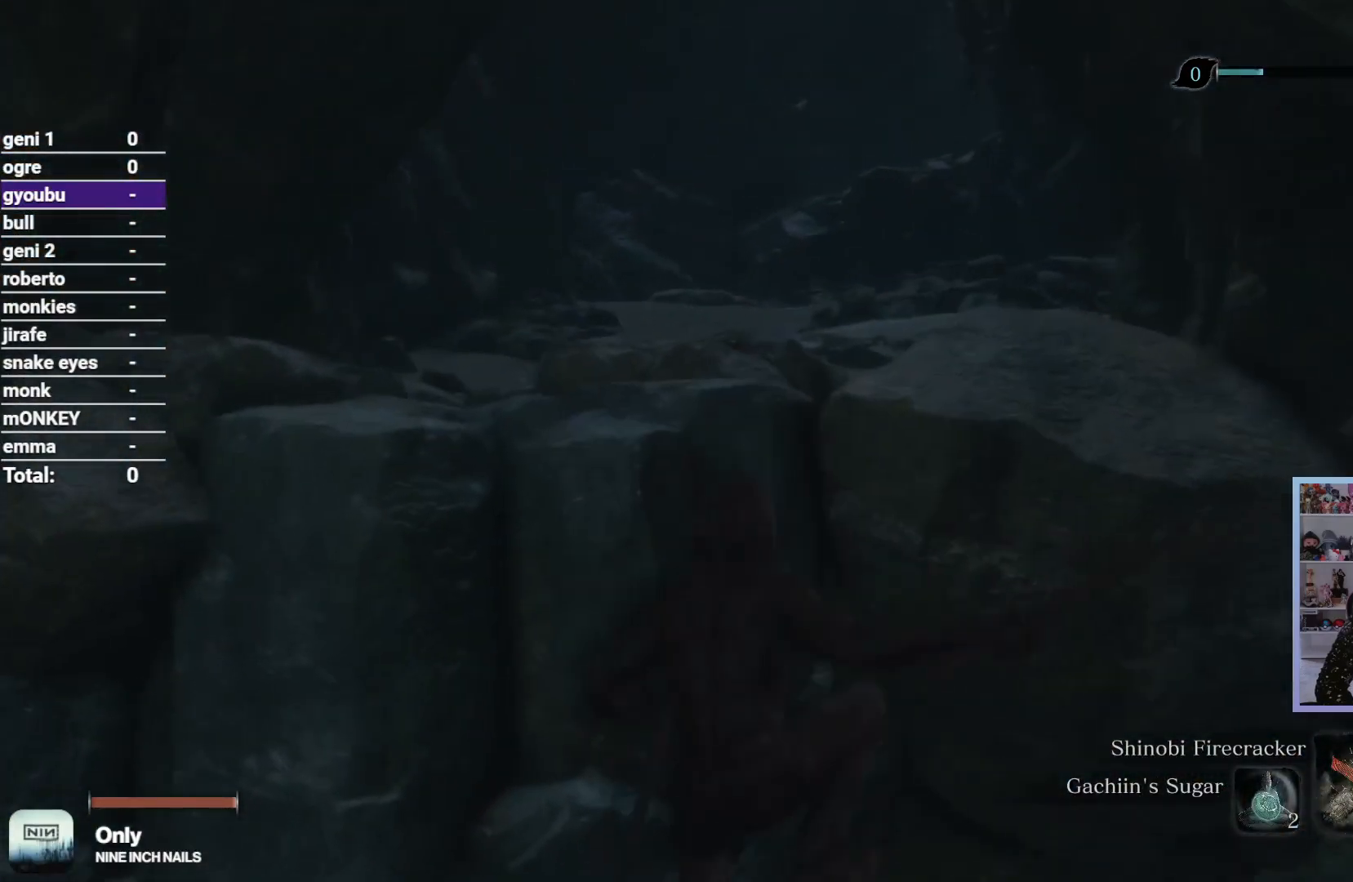
{"dt_ms": 500, "buttons": [], "left_stick": "up", "right_stick": "down", "events": [[233, "right_stick", "down"]]}
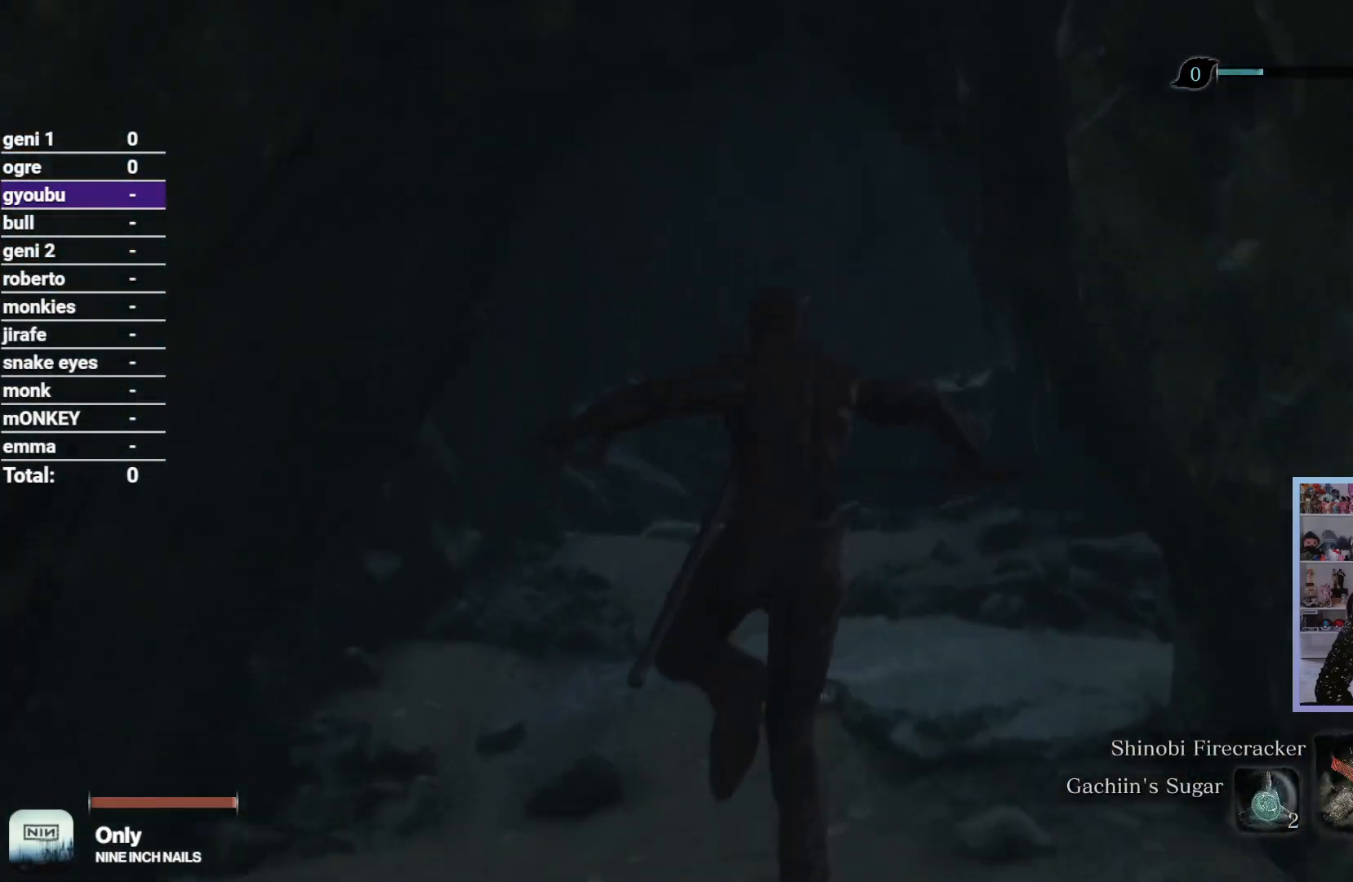
{"dt_ms": 500, "buttons": ["R2"], "left_stick": "up", "right_stick": "down-right", "events": [[50, "R2", "down"], [250, "right_stick", "down-right"]]}